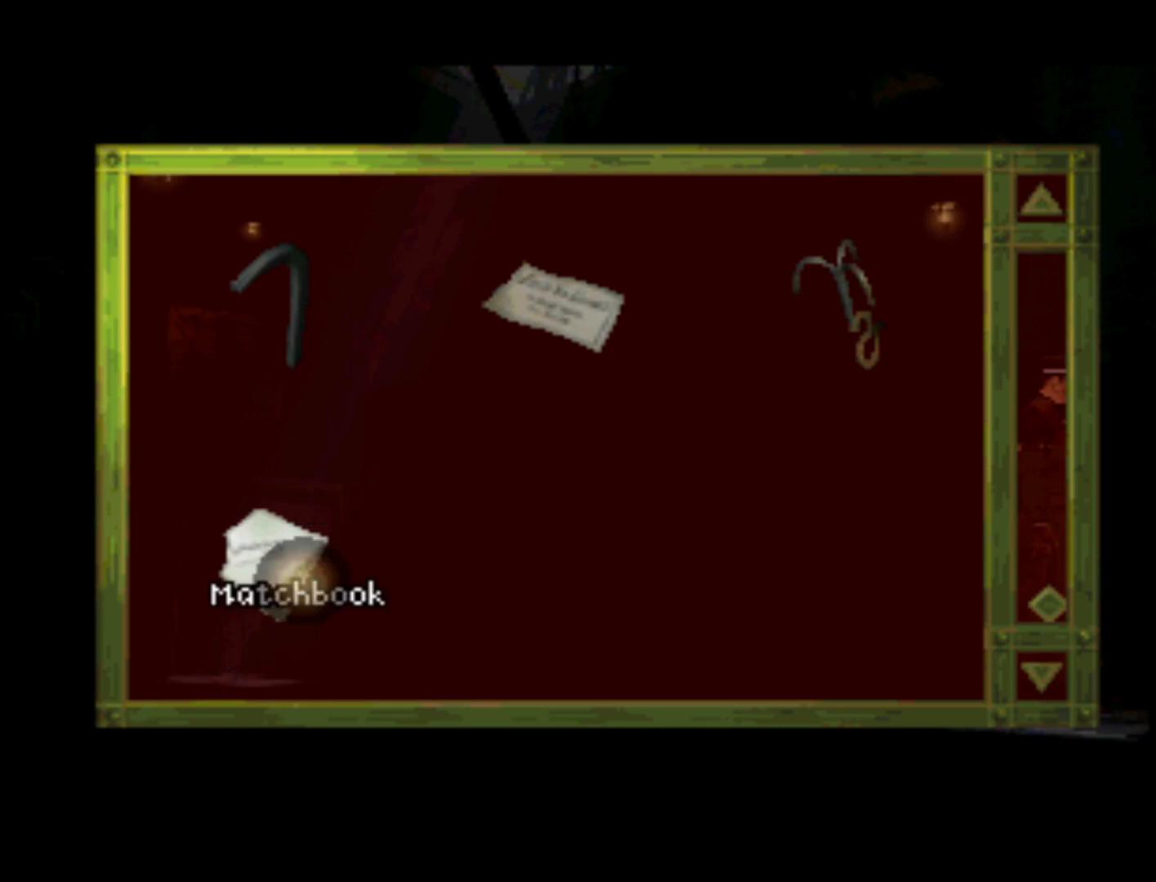
Gameplay with a controller (PlayStation layout); each line is a JSON object with the inputs held at the frame after it. "events" lists button and stick changes between this image and that frame as [ms after this image, input, new state], when the widget could be followed in between. Not read: L3 R3.
{"buttons": ["DPAD_RIGHT"], "left_stick": "center", "right_stick": "center", "events": [[467, "DPAD_RIGHT", "down"]]}
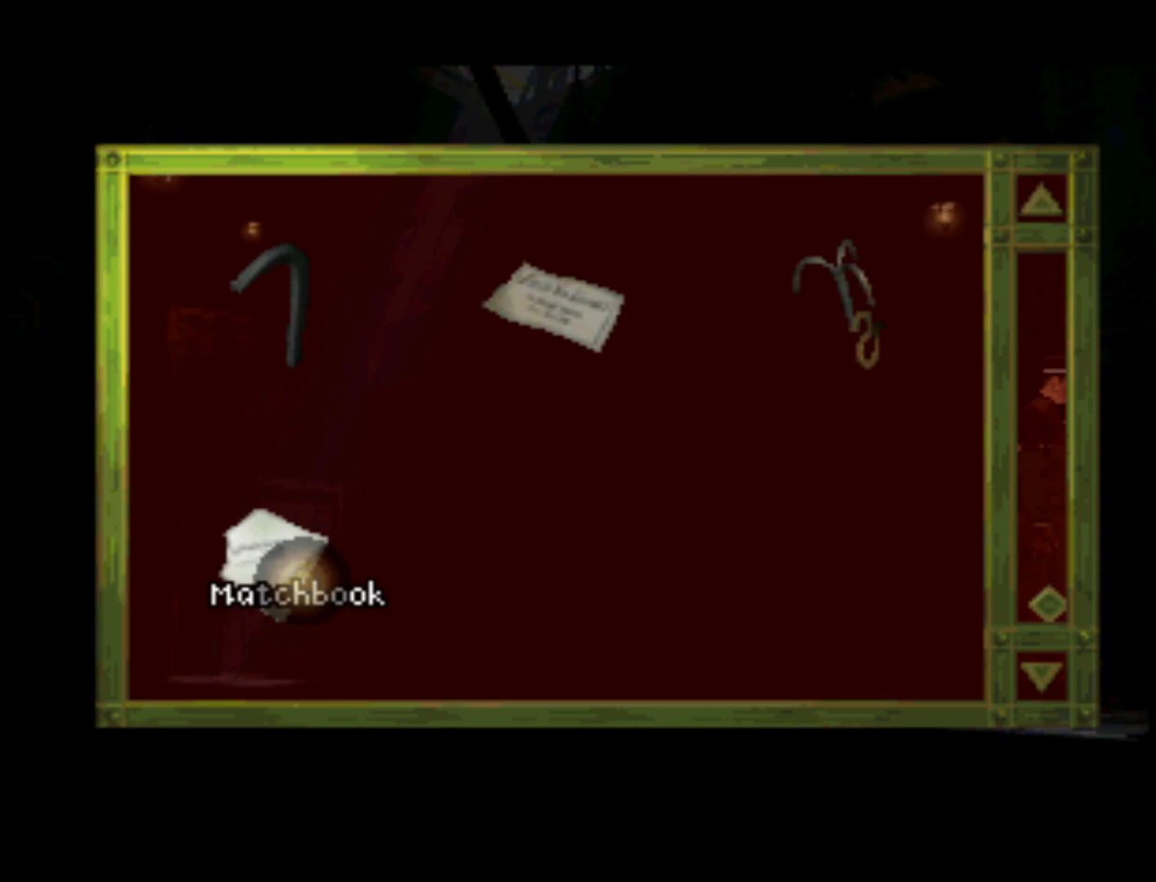
{"buttons": ["DPAD_RIGHT"], "left_stick": "center", "right_stick": "center", "events": [[100, "DPAD_RIGHT", "up"], [500, "DPAD_RIGHT", "down"]]}
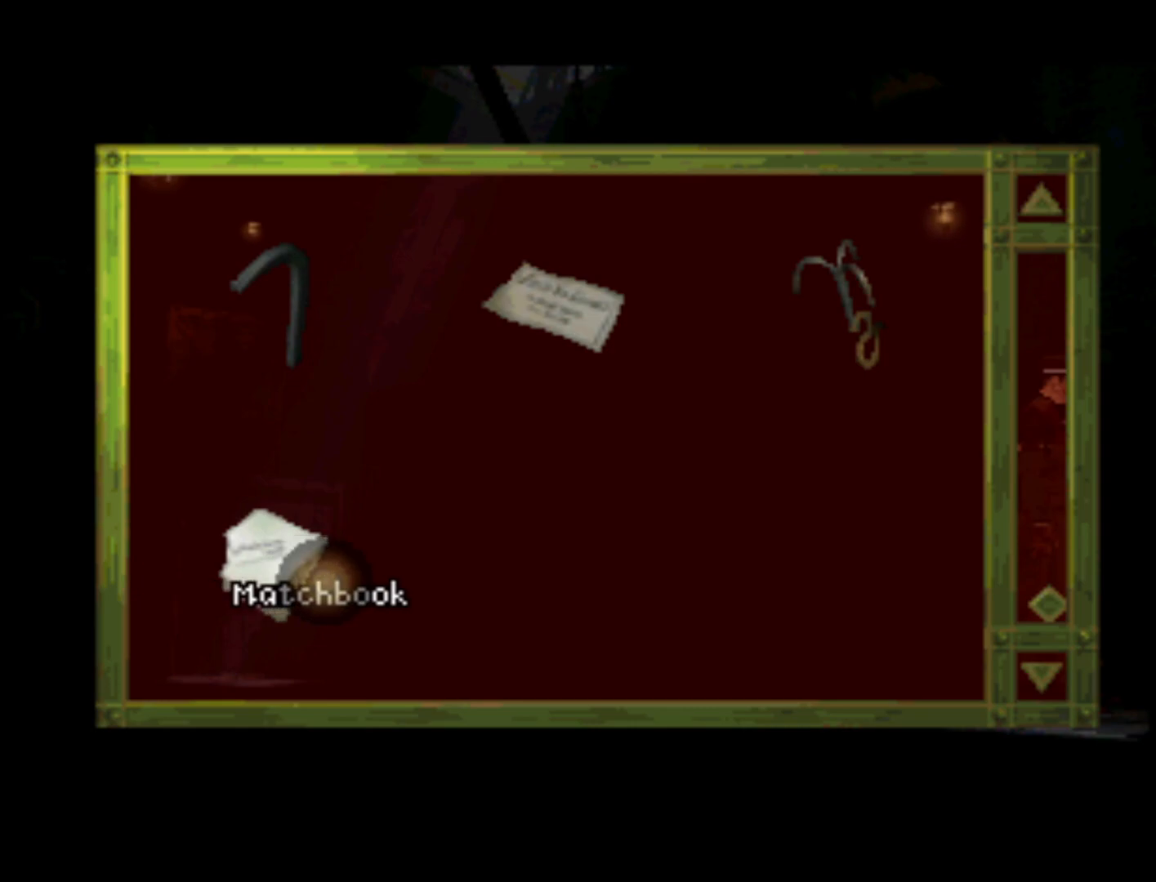
{"buttons": ["DPAD_UP", "DPAD_RIGHT"], "left_stick": "center", "right_stick": "center", "events": [[33, "DPAD_UP", "down"]]}
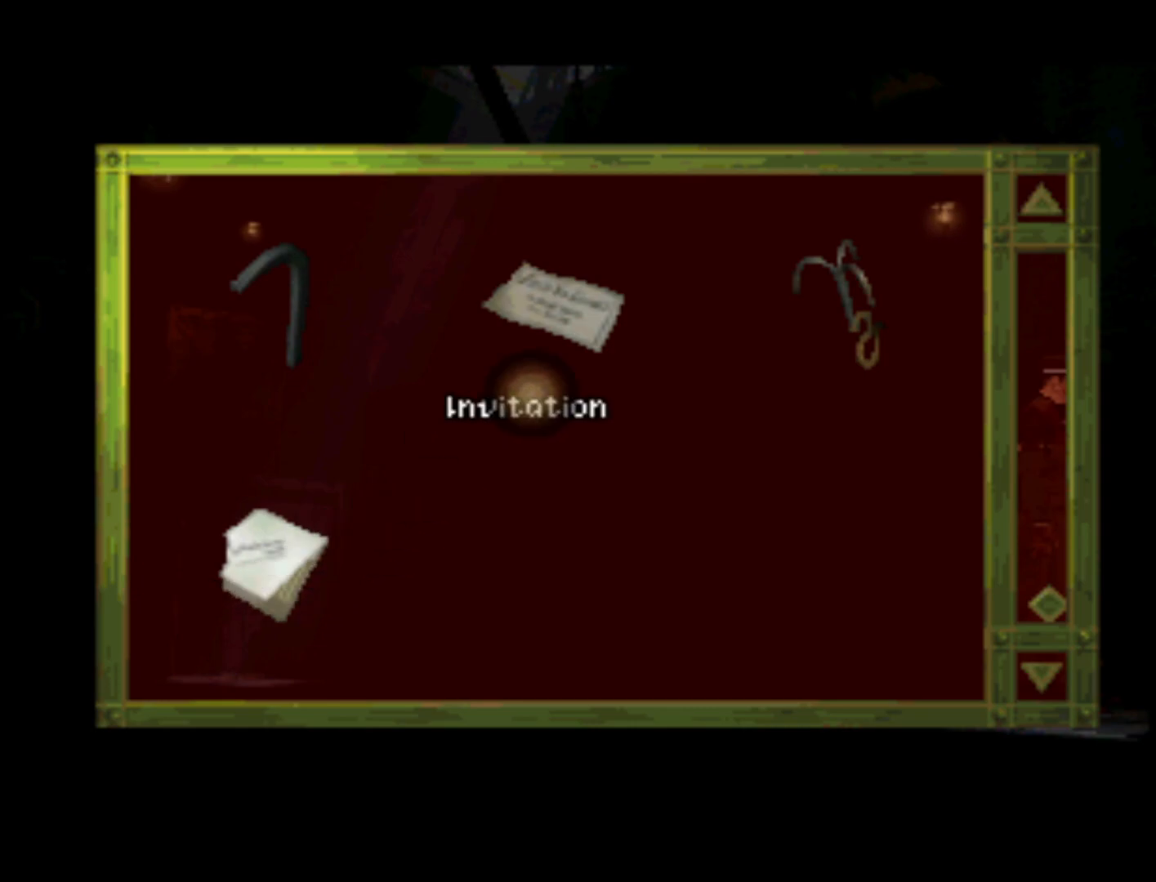
{"buttons": [], "left_stick": "center", "right_stick": "center", "events": [[267, "DPAD_UP", "up"], [433, "DPAD_RIGHT", "up"]]}
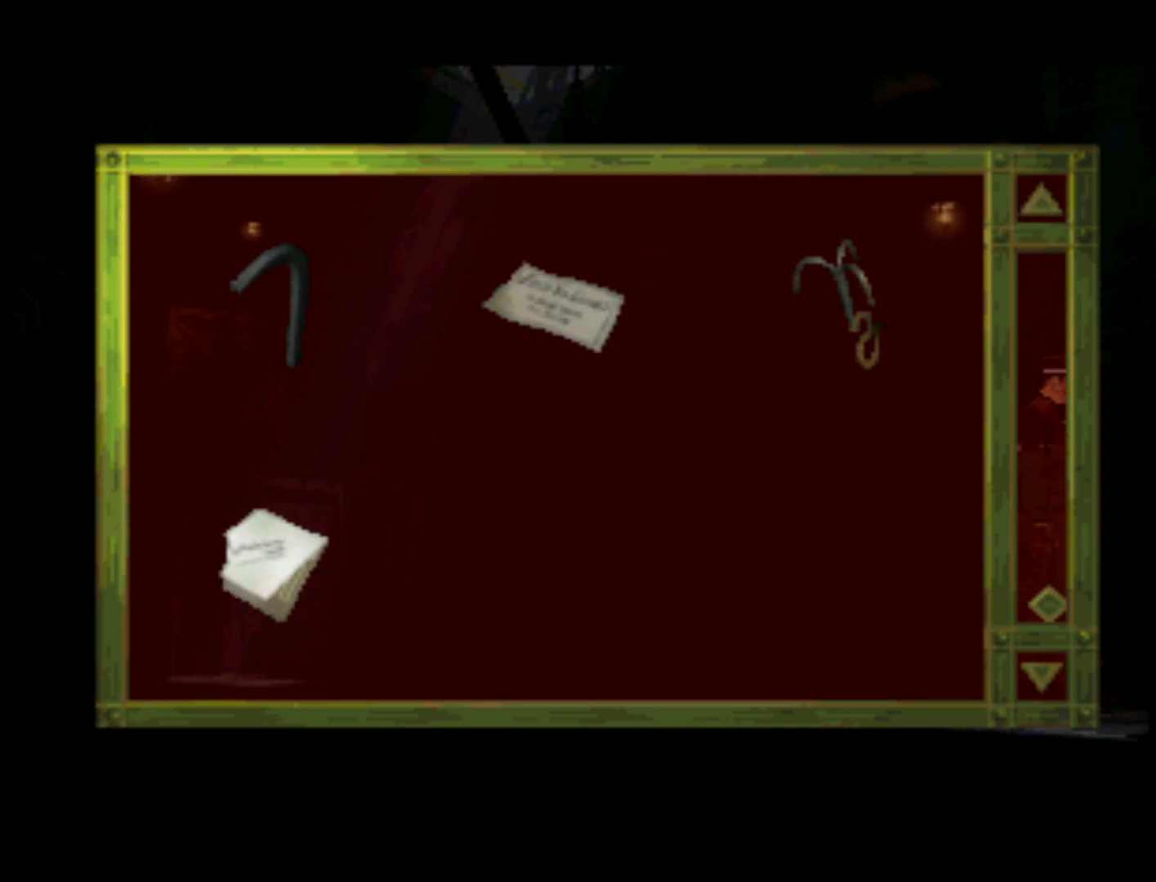
{"buttons": ["DPAD_DOWN", "DPAD_LEFT"], "left_stick": "center", "right_stick": "center", "events": [[133, "DPAD_DOWN", "down"], [200, "DPAD_LEFT", "down"]]}
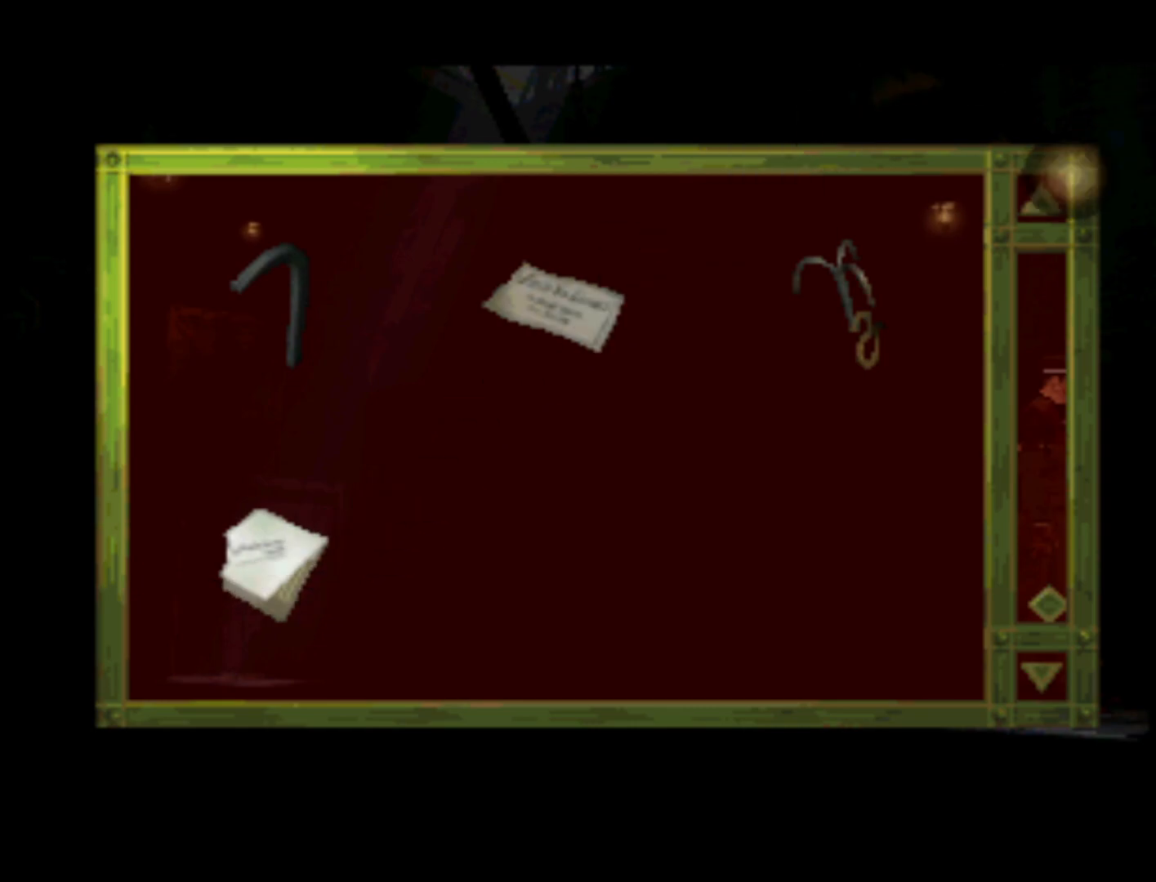
{"buttons": ["DPAD_UP"], "left_stick": "center", "right_stick": "center", "events": [[33, "DPAD_LEFT", "up"], [67, "DPAD_DOWN", "up"], [467, "DPAD_UP", "down"]]}
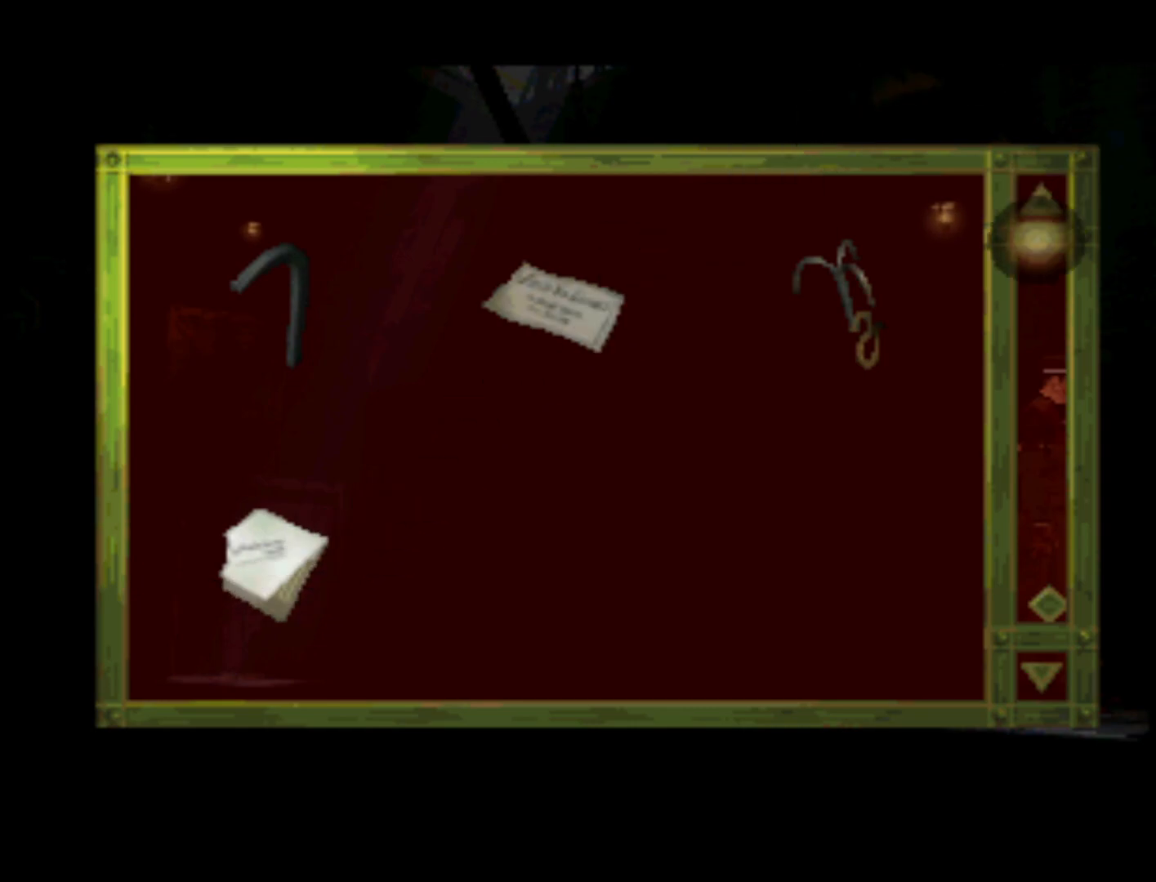
{"buttons": [], "left_stick": "center", "right_stick": "center", "events": [[167, "DPAD_UP", "up"], [200, "CROSS", "down"], [300, "CROSS", "up"]]}
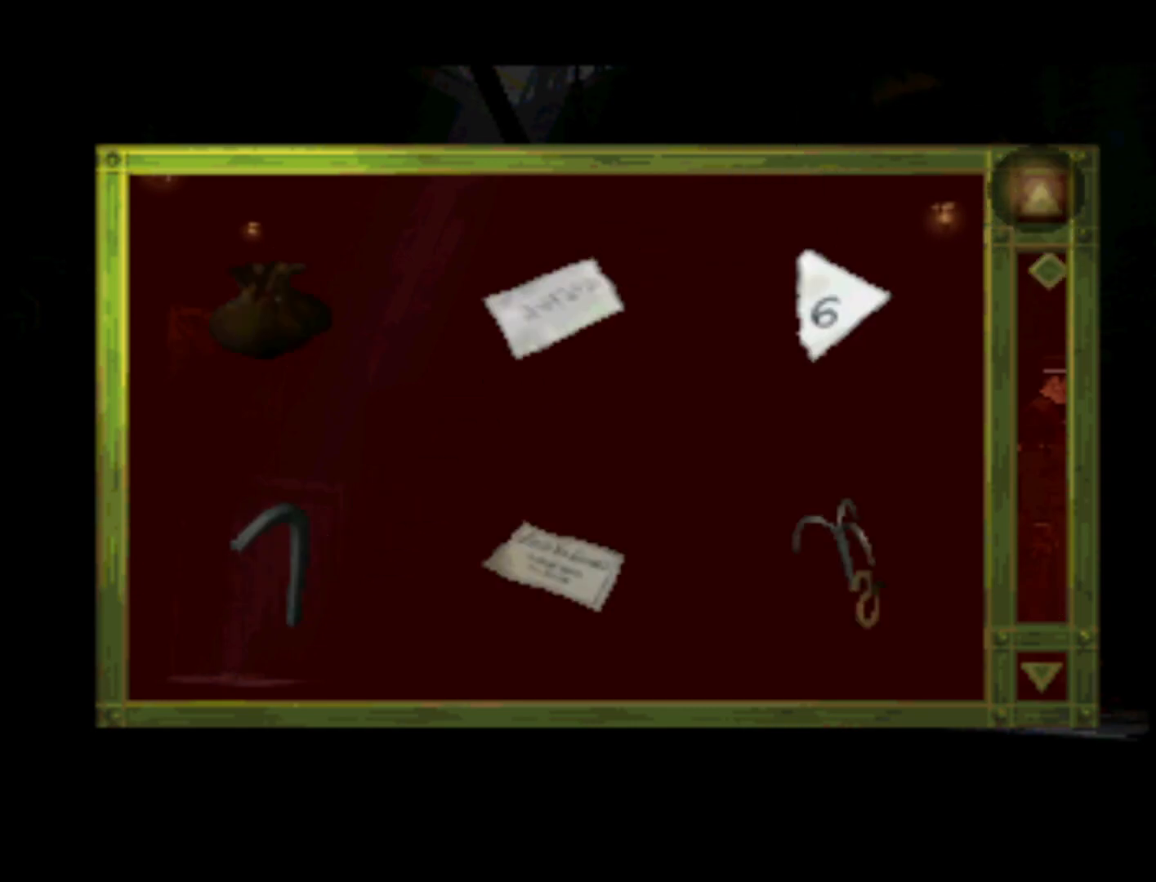
{"buttons": ["DPAD_DOWN", "DPAD_LEFT"], "left_stick": "center", "right_stick": "center", "events": [[333, "DPAD_LEFT", "down"], [367, "DPAD_DOWN", "down"]]}
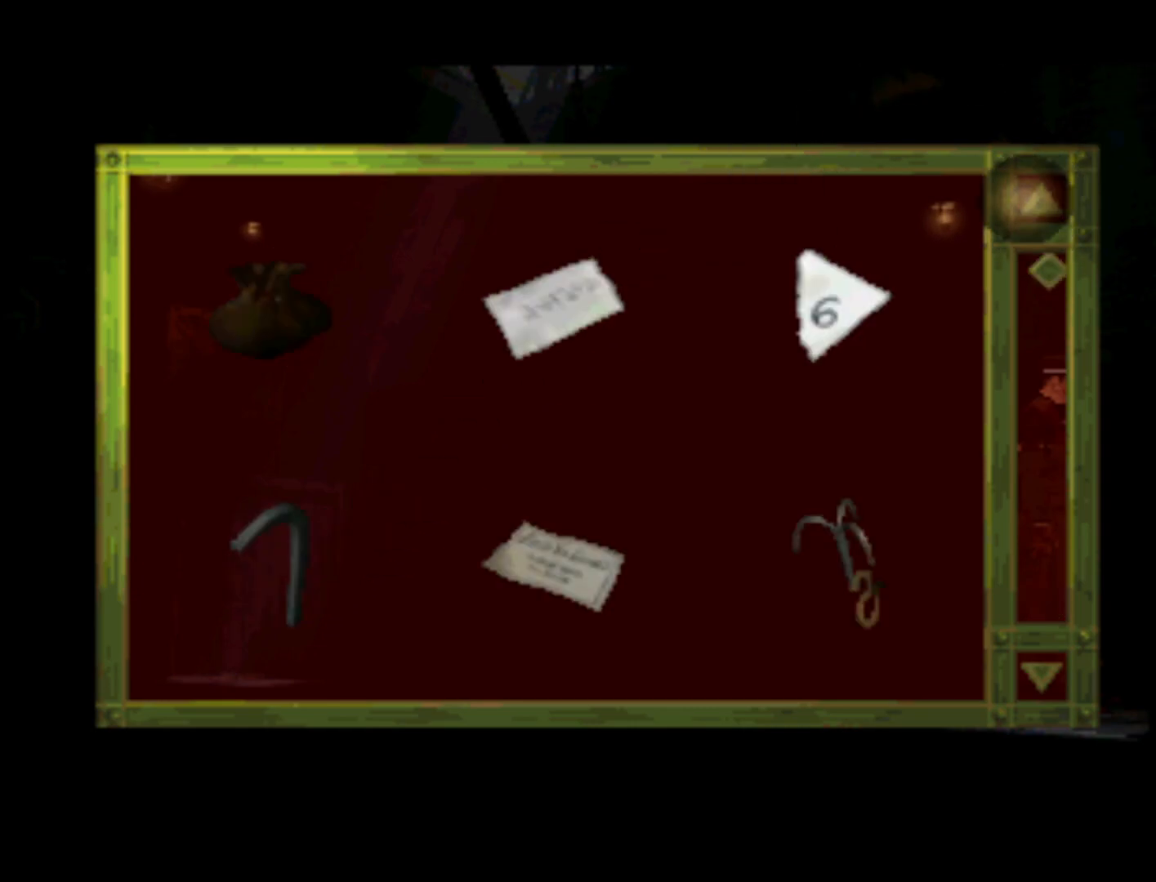
{"buttons": ["DPAD_LEFT"], "left_stick": "center", "right_stick": "center", "events": [[33, "DPAD_DOWN", "up"], [133, "DPAD_LEFT", "up"], [333, "DPAD_LEFT", "down"]]}
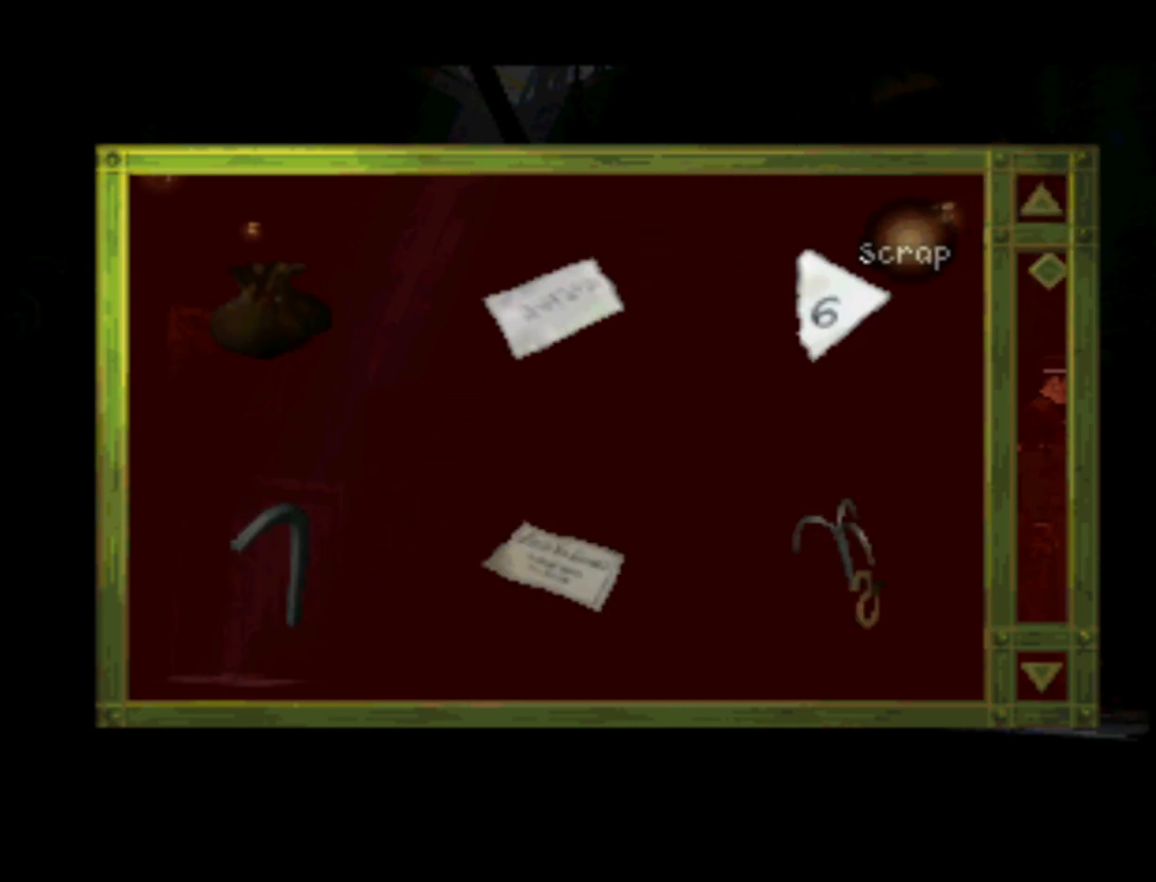
{"buttons": ["DPAD_DOWN"], "left_stick": "center", "right_stick": "center", "events": [[33, "DPAD_LEFT", "up"], [267, "CROSS", "down"], [433, "CROSS", "up"], [500, "DPAD_DOWN", "down"]]}
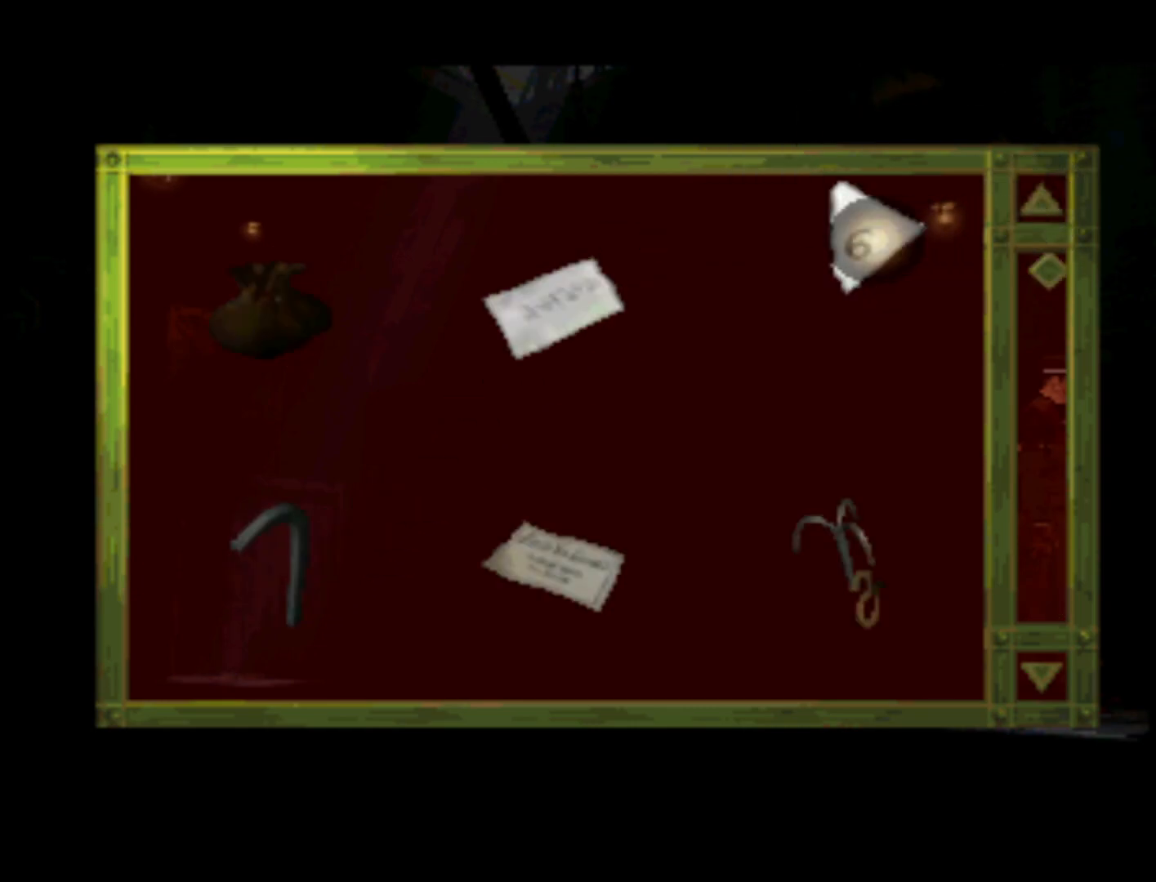
{"buttons": ["DPAD_DOWN", "DPAD_RIGHT"], "left_stick": "center", "right_stick": "center", "events": [[200, "DPAD_DOWN", "up"], [367, "DPAD_DOWN", "down"], [367, "DPAD_RIGHT", "down"]]}
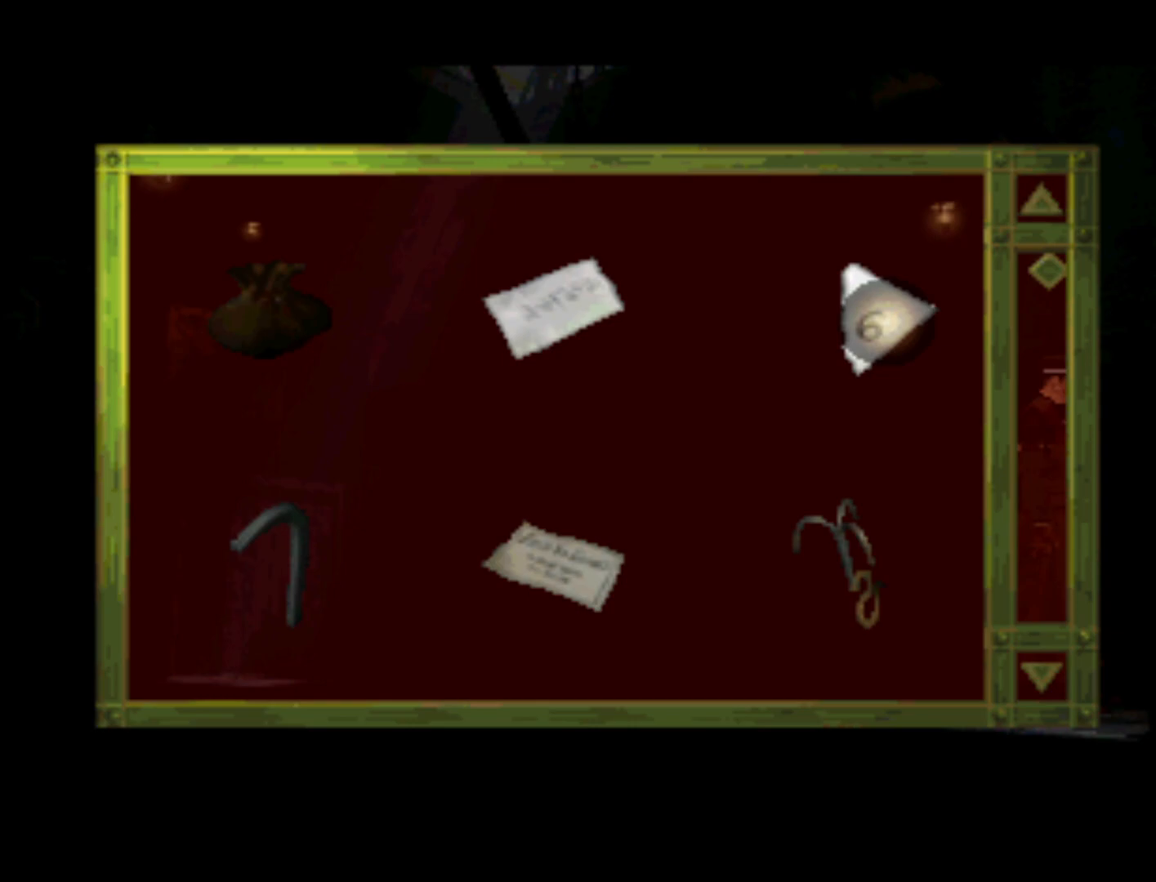
{"buttons": ["DPAD_DOWN"], "left_stick": "center", "right_stick": "center", "events": [[267, "DPAD_RIGHT", "up"], [300, "DPAD_DOWN", "up"], [467, "DPAD_DOWN", "down"]]}
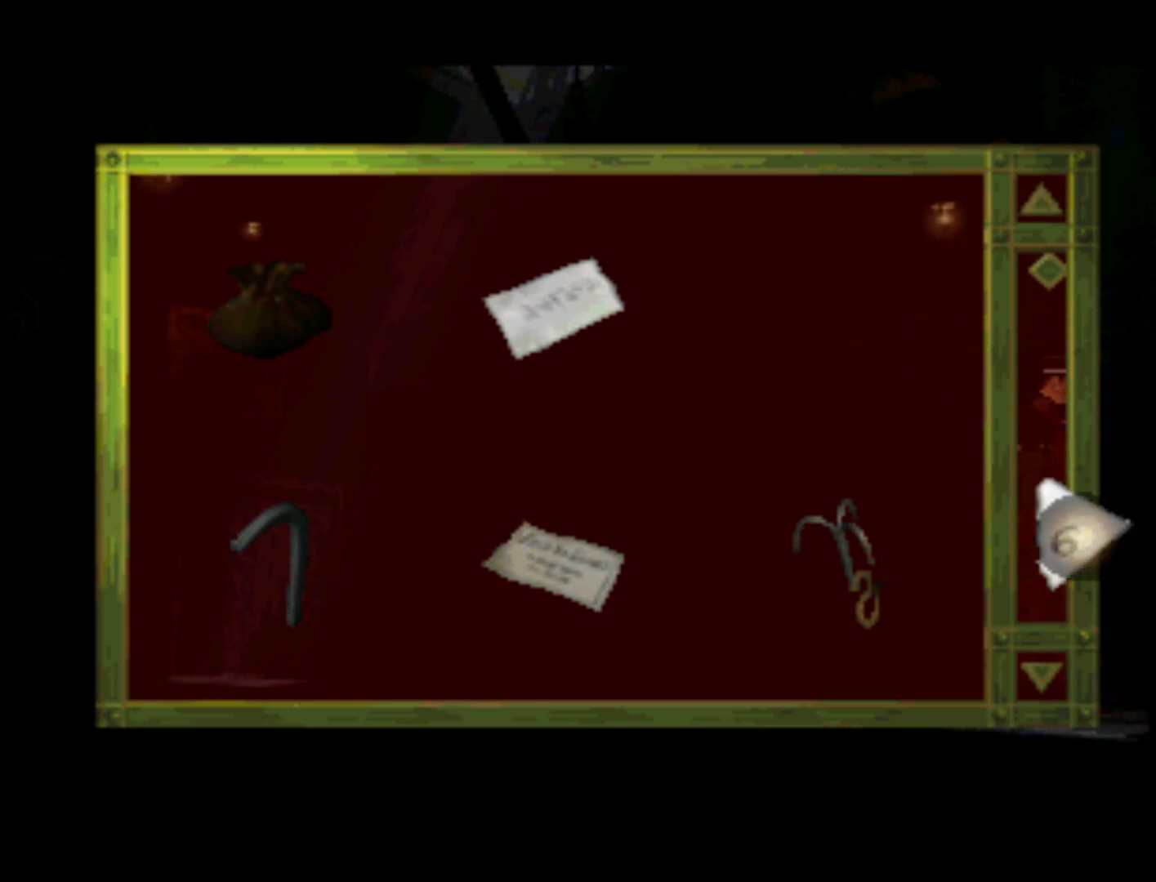
{"buttons": [], "left_stick": "center", "right_stick": "center", "events": [[300, "DPAD_DOWN", "up"]]}
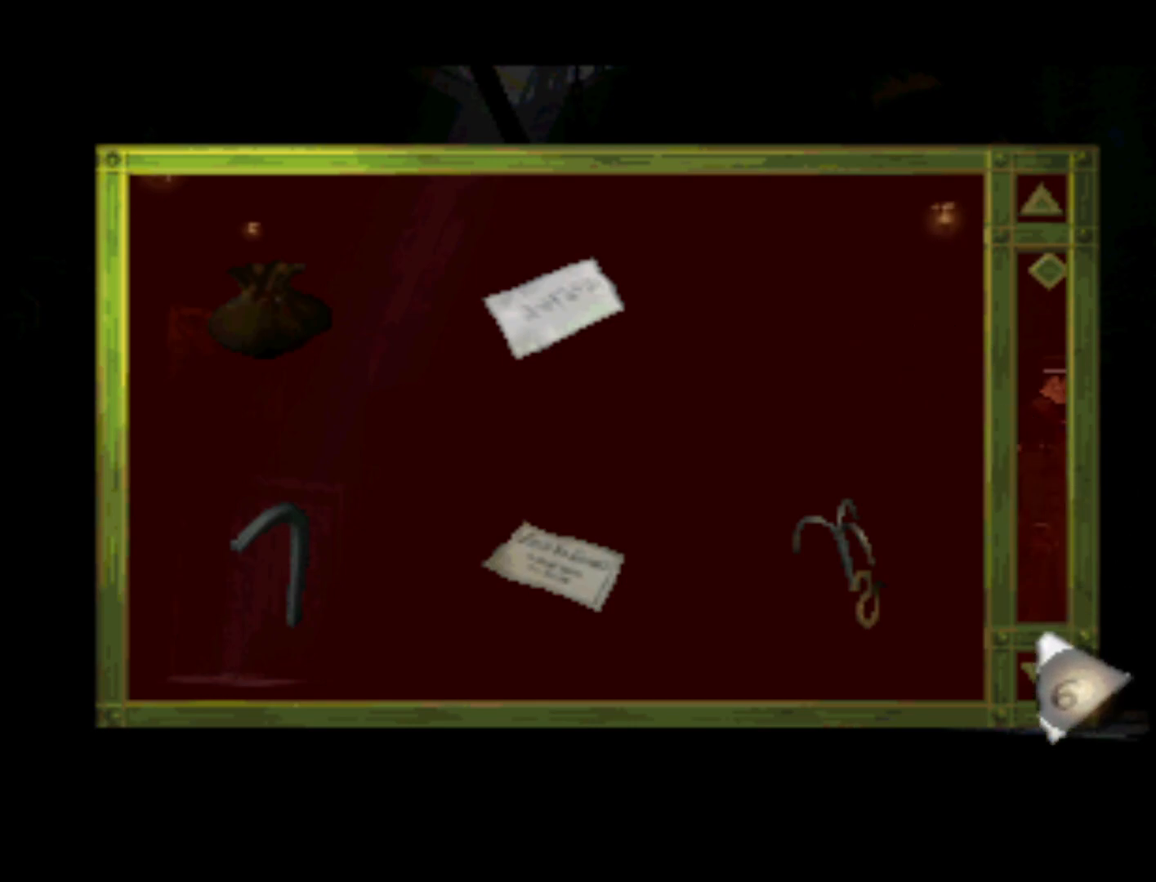
{"buttons": ["CROSS"], "left_stick": "center", "right_stick": "center", "events": [[200, "DPAD_LEFT", "down"], [300, "DPAD_LEFT", "up"], [367, "CROSS", "down"]]}
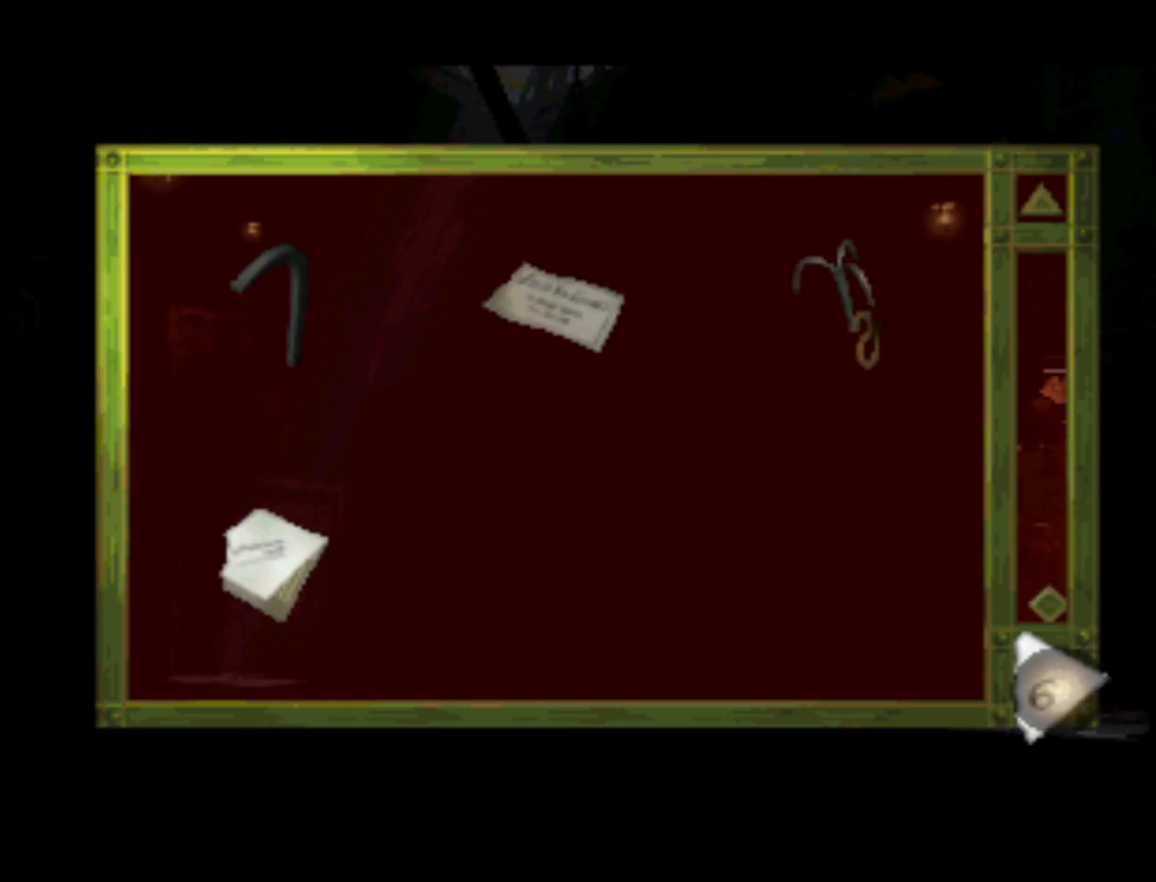
{"buttons": ["DPAD_LEFT"], "left_stick": "center", "right_stick": "center", "events": [[67, "CROSS", "up"], [333, "DPAD_LEFT", "down"]]}
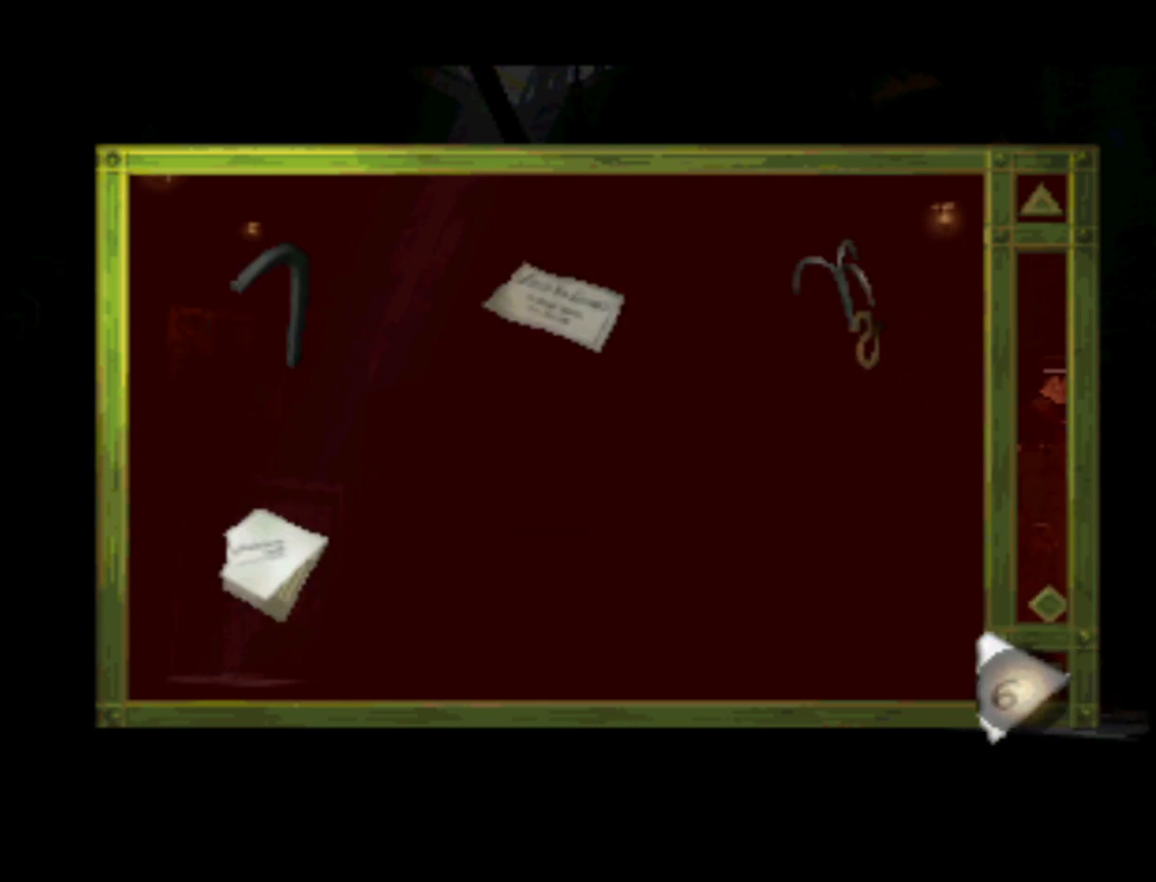
{"buttons": ["DPAD_LEFT"], "left_stick": "center", "right_stick": "center", "events": []}
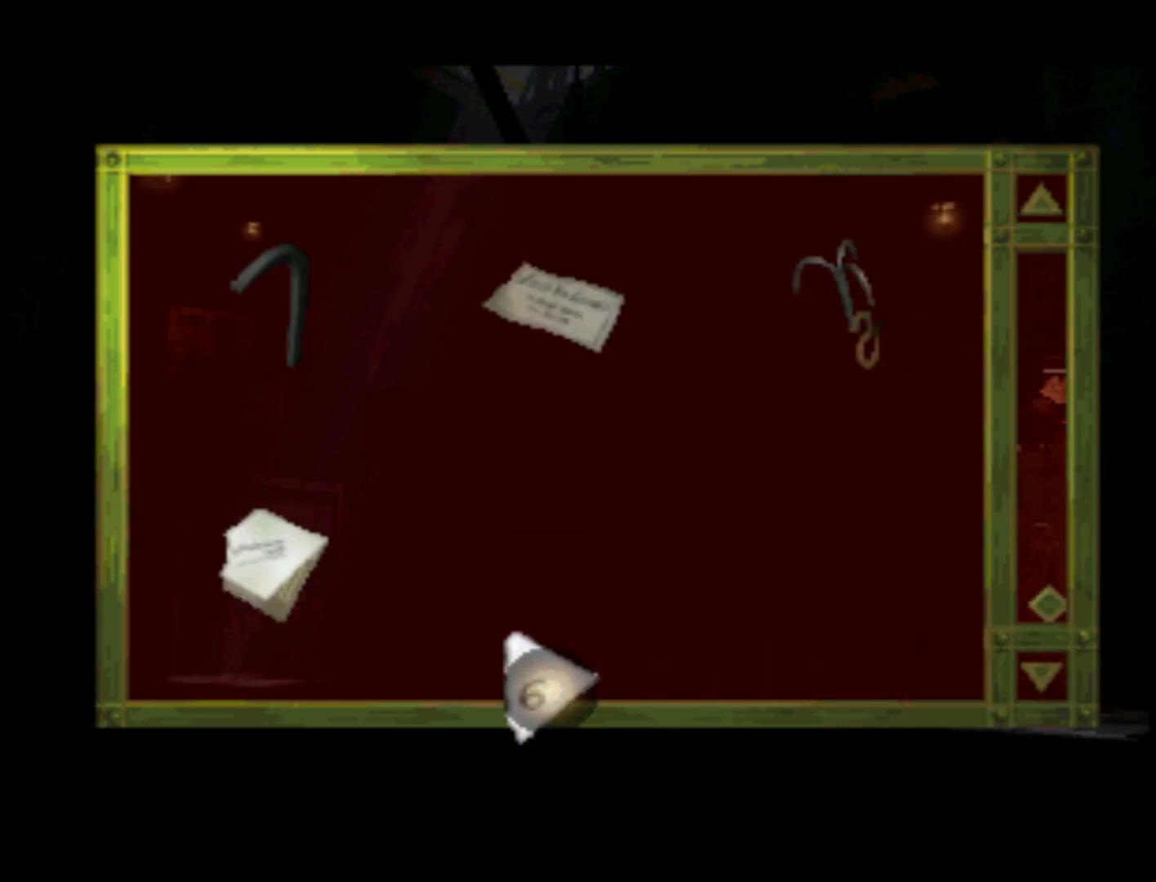
{"buttons": [], "left_stick": "center", "right_stick": "center", "events": [[67, "DPAD_LEFT", "up"], [233, "DPAD_UP", "down"], [400, "DPAD_UP", "up"]]}
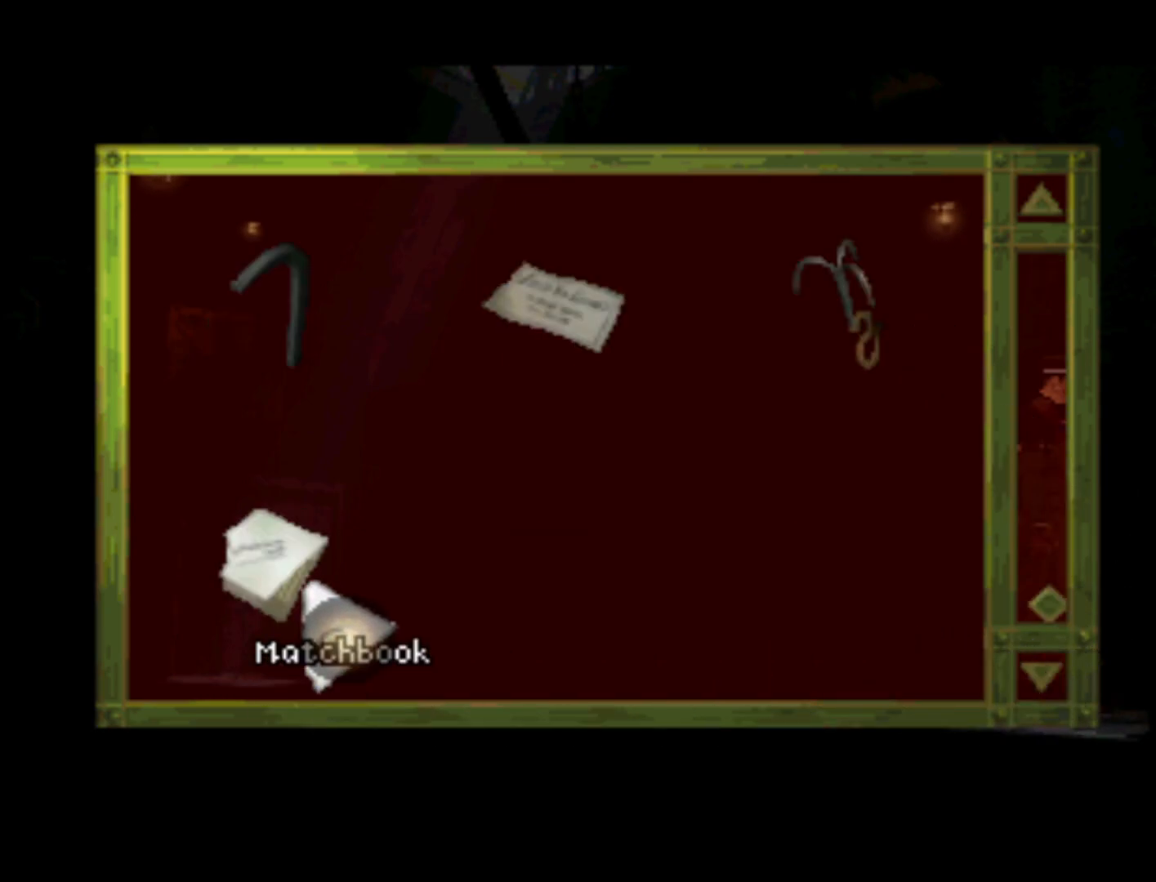
{"buttons": [], "left_stick": "center", "right_stick": "center", "events": [[33, "DPAD_LEFT", "down"], [33, "DPAD_UP", "down"], [100, "DPAD_UP", "up"], [167, "DPAD_UP", "down"], [300, "DPAD_LEFT", "up"], [300, "DPAD_UP", "up"]]}
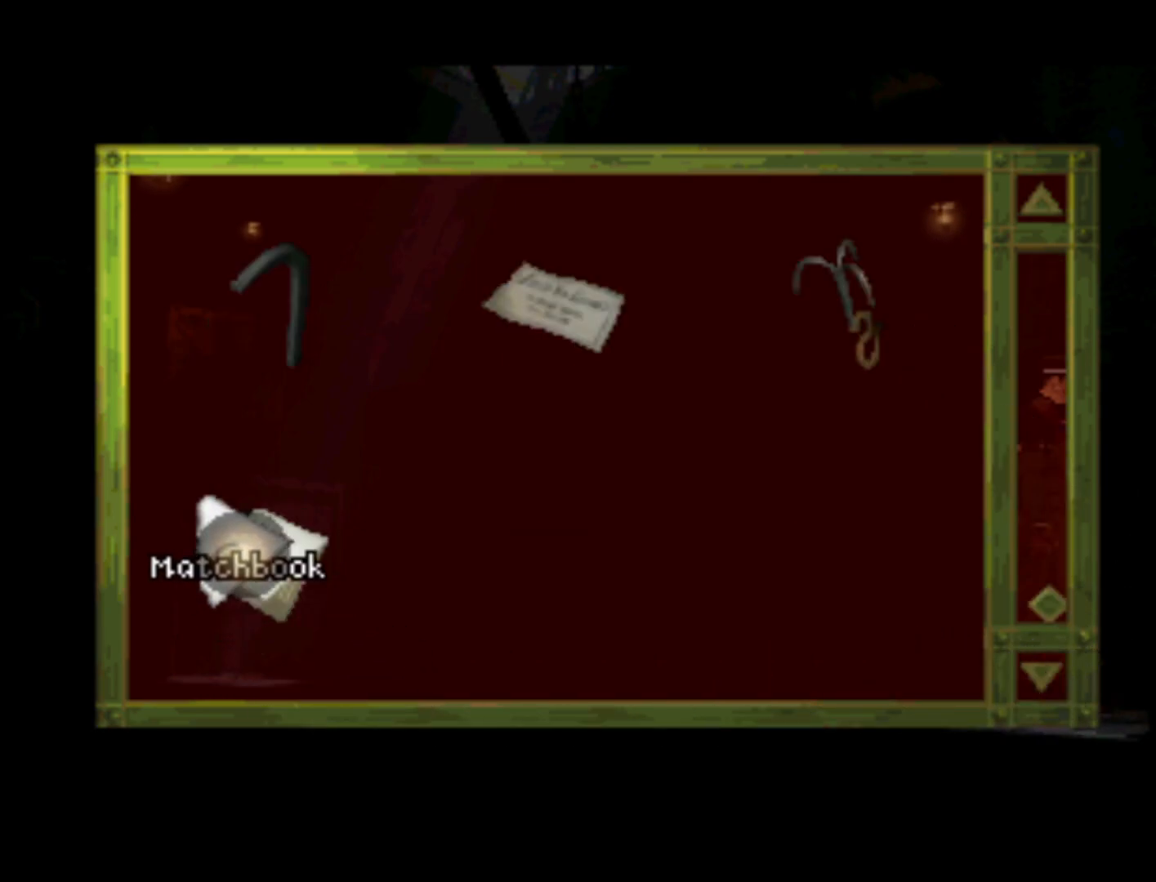
{"buttons": [], "left_stick": "center", "right_stick": "center", "events": [[167, "CROSS", "down"], [300, "CROSS", "up"]]}
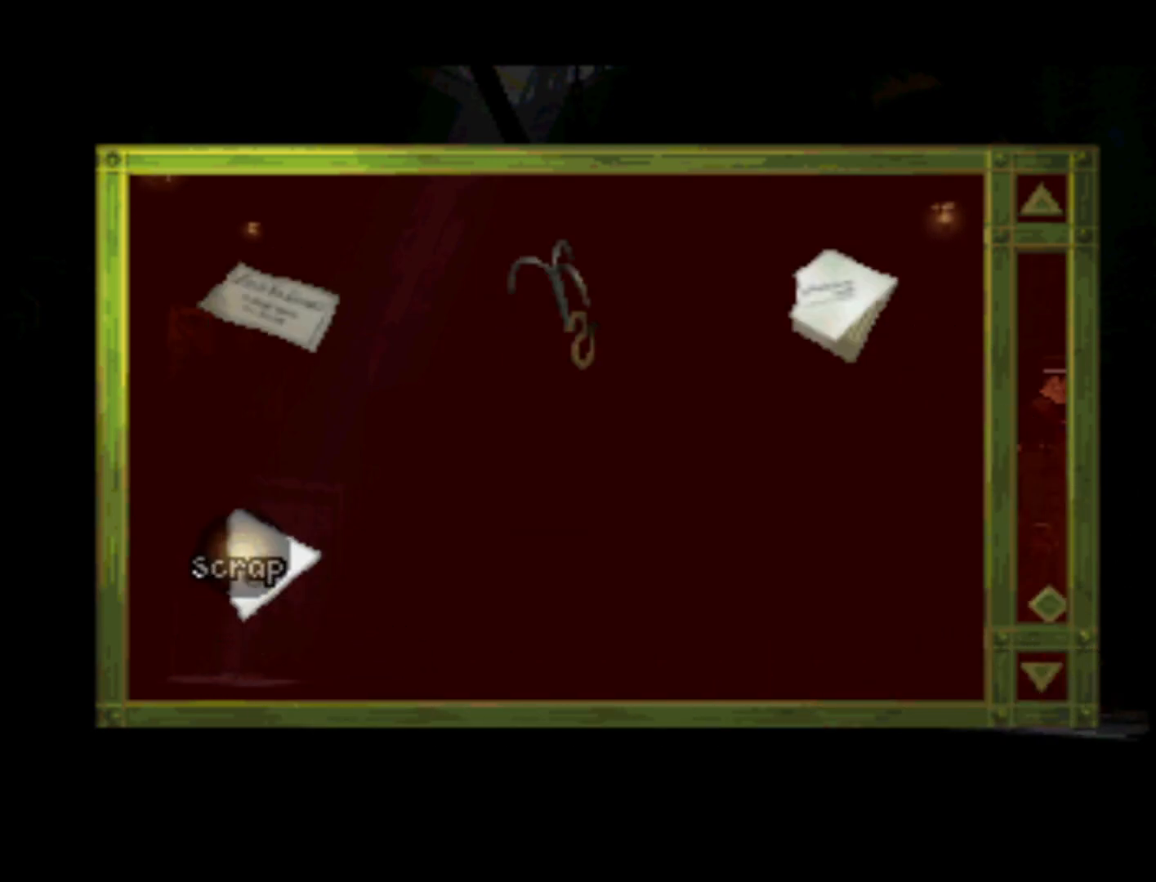
{"buttons": [], "left_stick": "center", "right_stick": "center", "events": []}
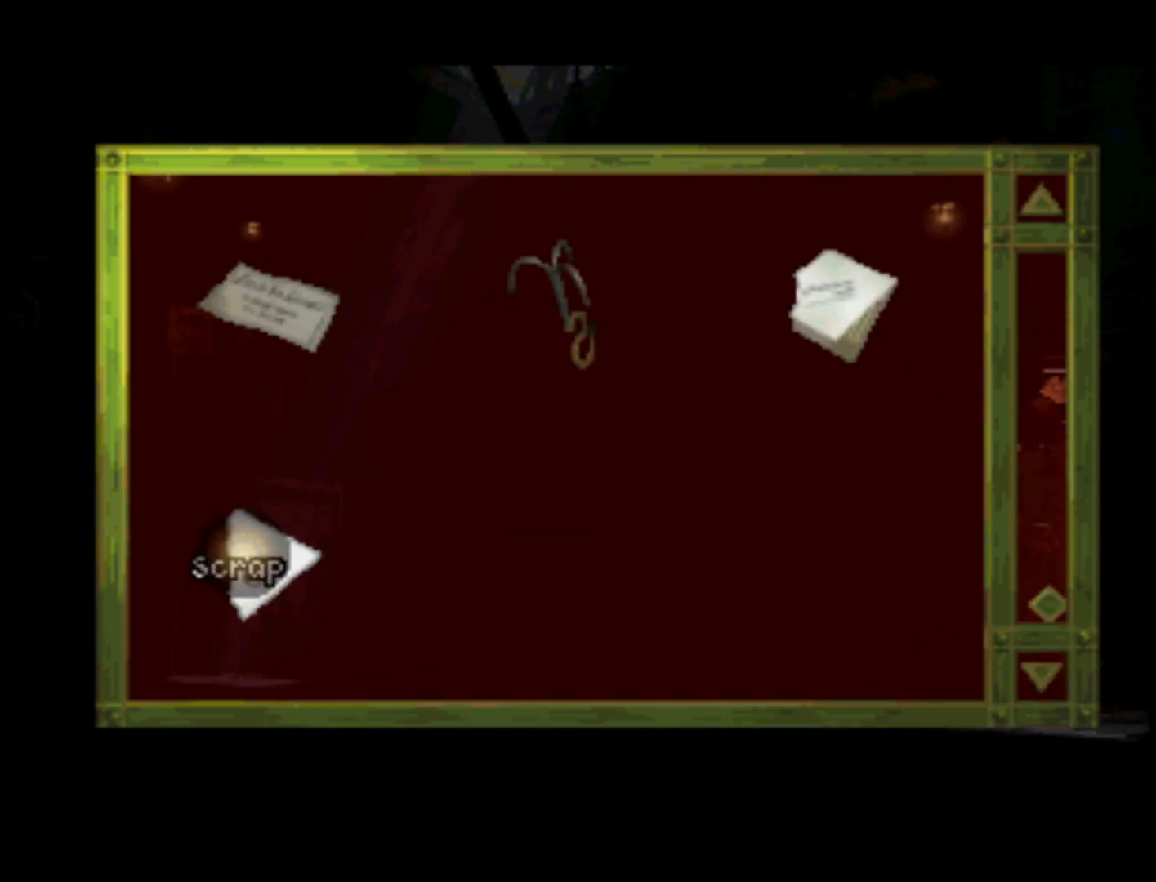
{"buttons": [], "left_stick": "center", "right_stick": "center", "events": [[133, "DPAD_DOWN", "down"], [133, "DPAD_RIGHT", "down"], [333, "DPAD_DOWN", "up"], [333, "DPAD_RIGHT", "up"]]}
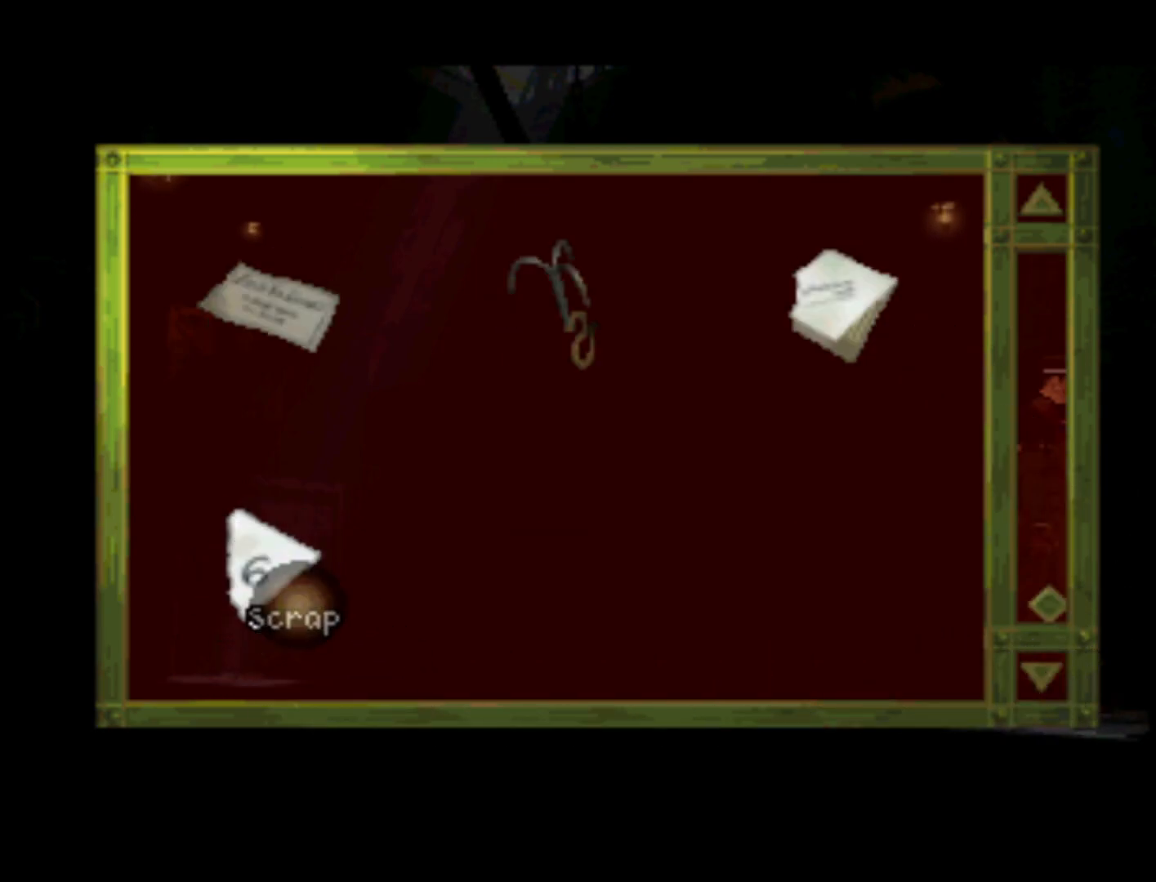
{"buttons": [], "left_stick": "center", "right_stick": "center", "events": [[67, "DPAD_LEFT", "down"], [133, "DPAD_UP", "down"], [267, "DPAD_LEFT", "up"], [267, "DPAD_UP", "up"], [300, "CROSS", "down"], [433, "CROSS", "up"]]}
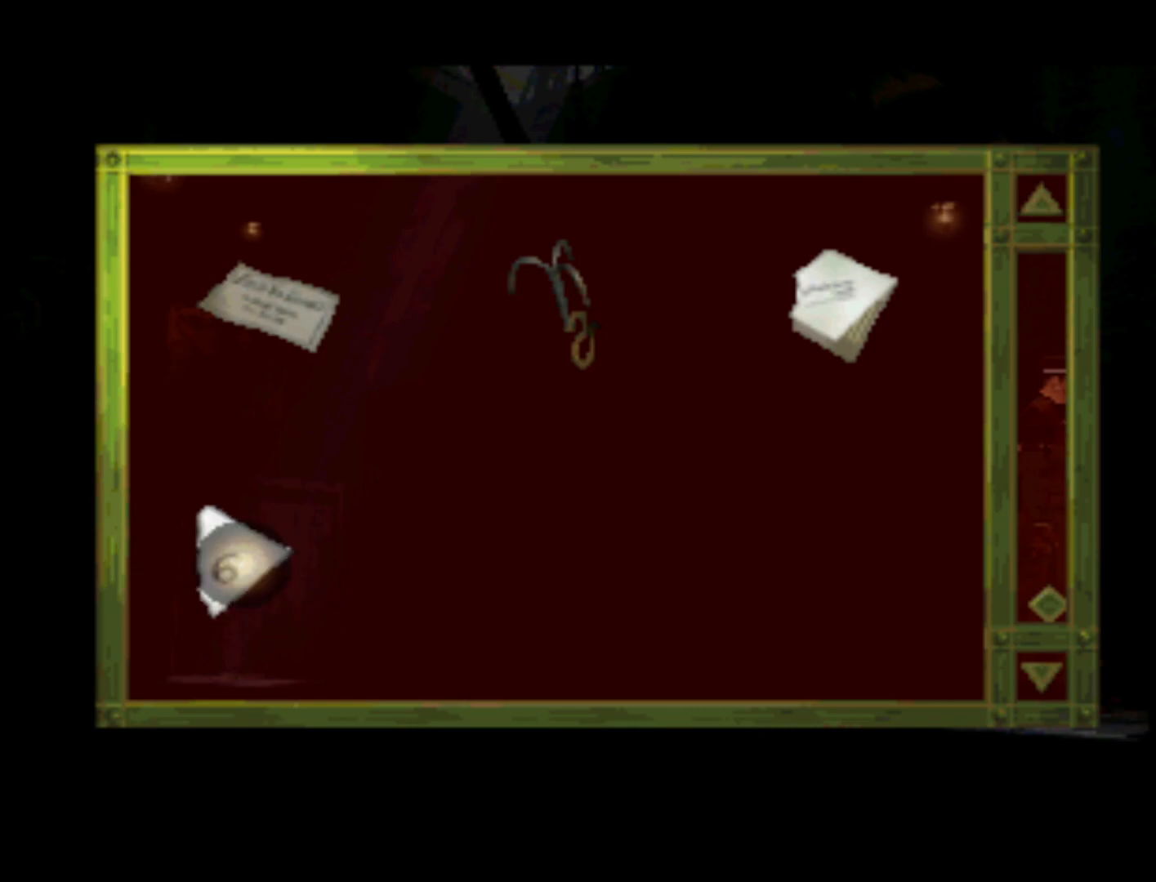
{"buttons": ["DPAD_UP", "DPAD_RIGHT"], "left_stick": "center", "right_stick": "center", "events": [[133, "DPAD_RIGHT", "down"], [333, "DPAD_UP", "down"]]}
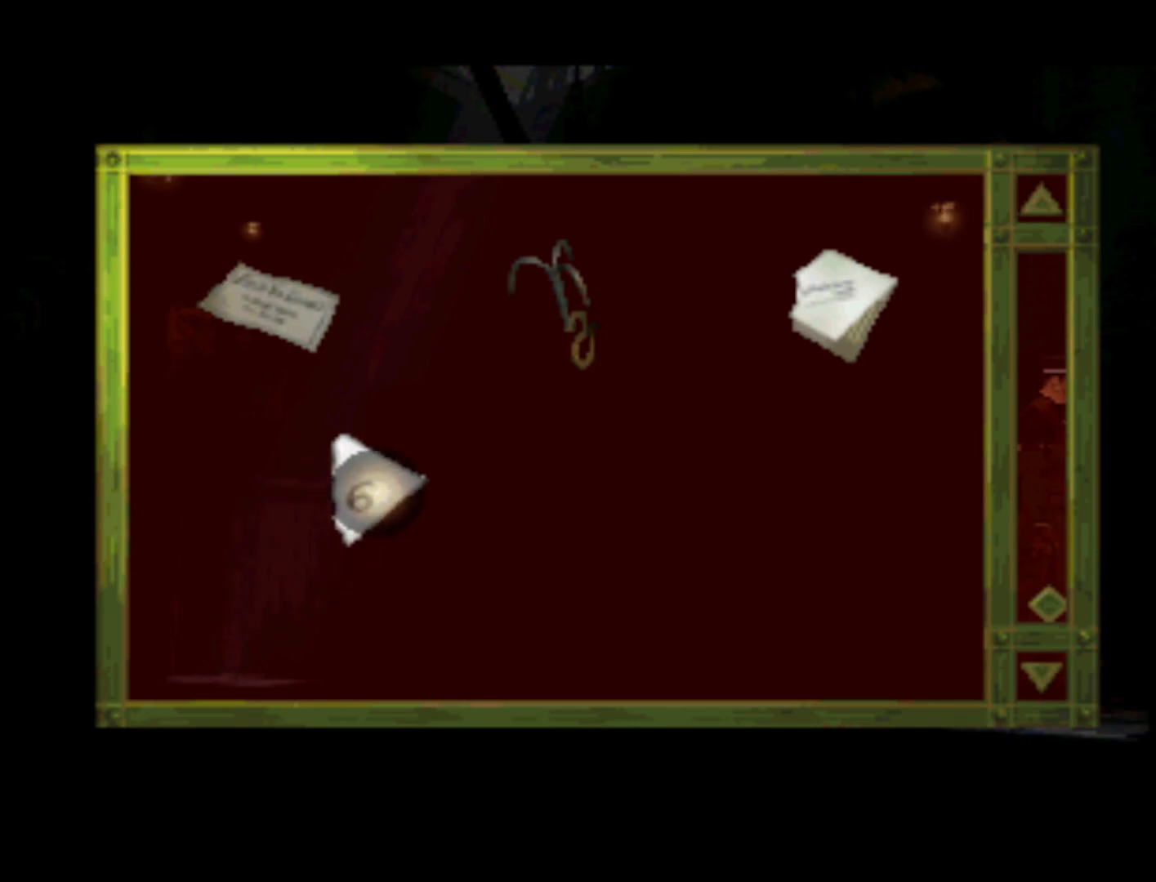
{"buttons": [], "left_stick": "center", "right_stick": "center", "events": [[67, "DPAD_UP", "up"], [300, "DPAD_RIGHT", "up"]]}
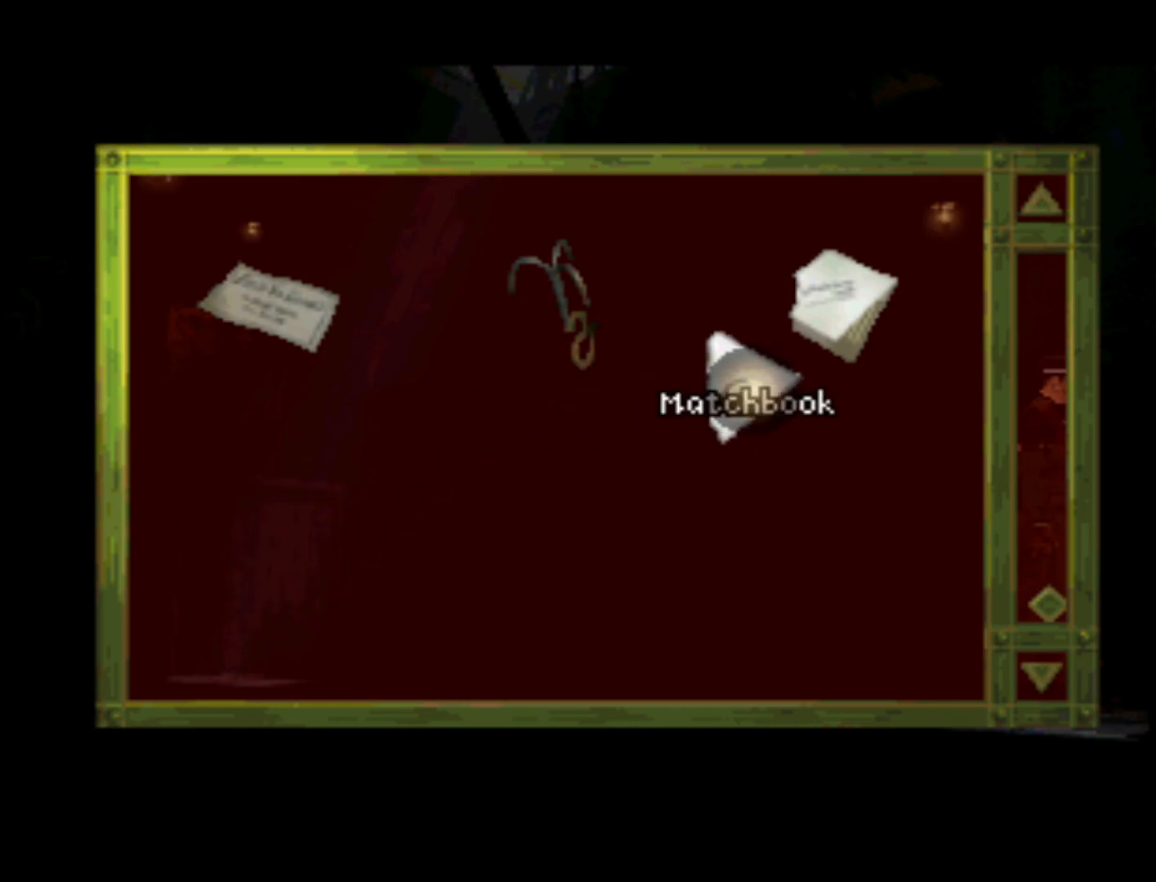
{"buttons": ["CROSS"], "left_stick": "center", "right_stick": "center", "events": [[100, "DPAD_RIGHT", "down"], [100, "DPAD_UP", "down"], [333, "DPAD_RIGHT", "up"], [333, "DPAD_UP", "up"], [433, "CROSS", "down"]]}
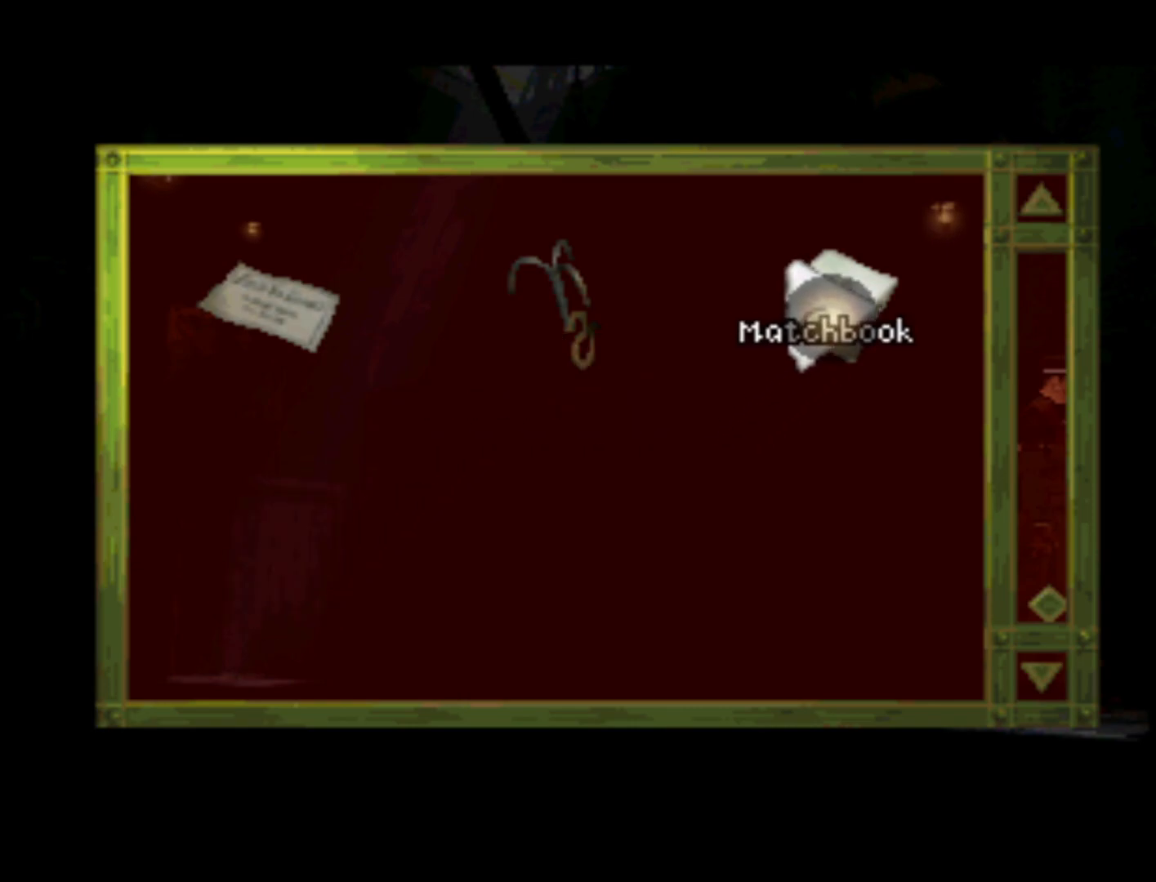
{"buttons": [], "left_stick": "center", "right_stick": "center", "events": [[67, "CROSS", "up"]]}
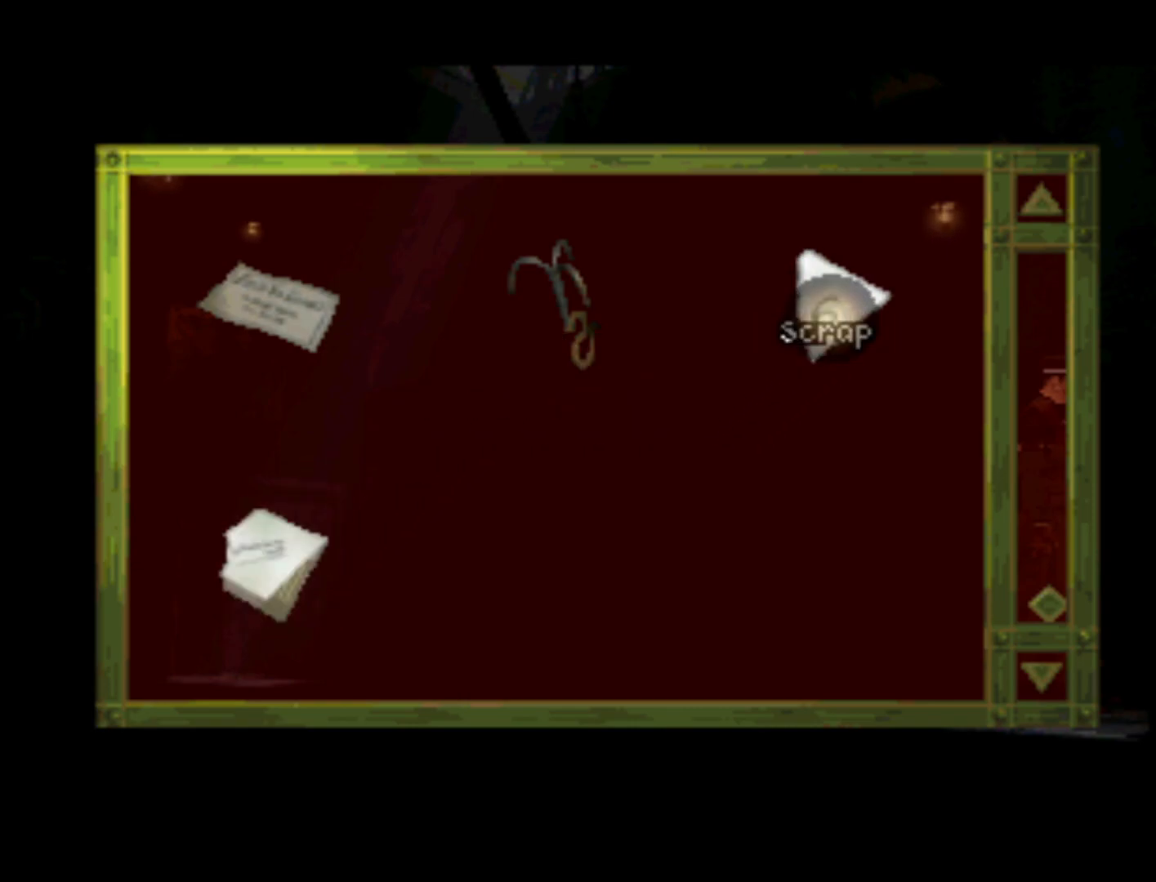
{"buttons": ["DPAD_DOWN", "DPAD_LEFT"], "left_stick": "center", "right_stick": "center", "events": [[200, "DPAD_LEFT", "down"], [267, "CROSS", "down"], [300, "DPAD_LEFT", "up"], [400, "CROSS", "up"], [467, "DPAD_DOWN", "down"], [467, "DPAD_LEFT", "down"]]}